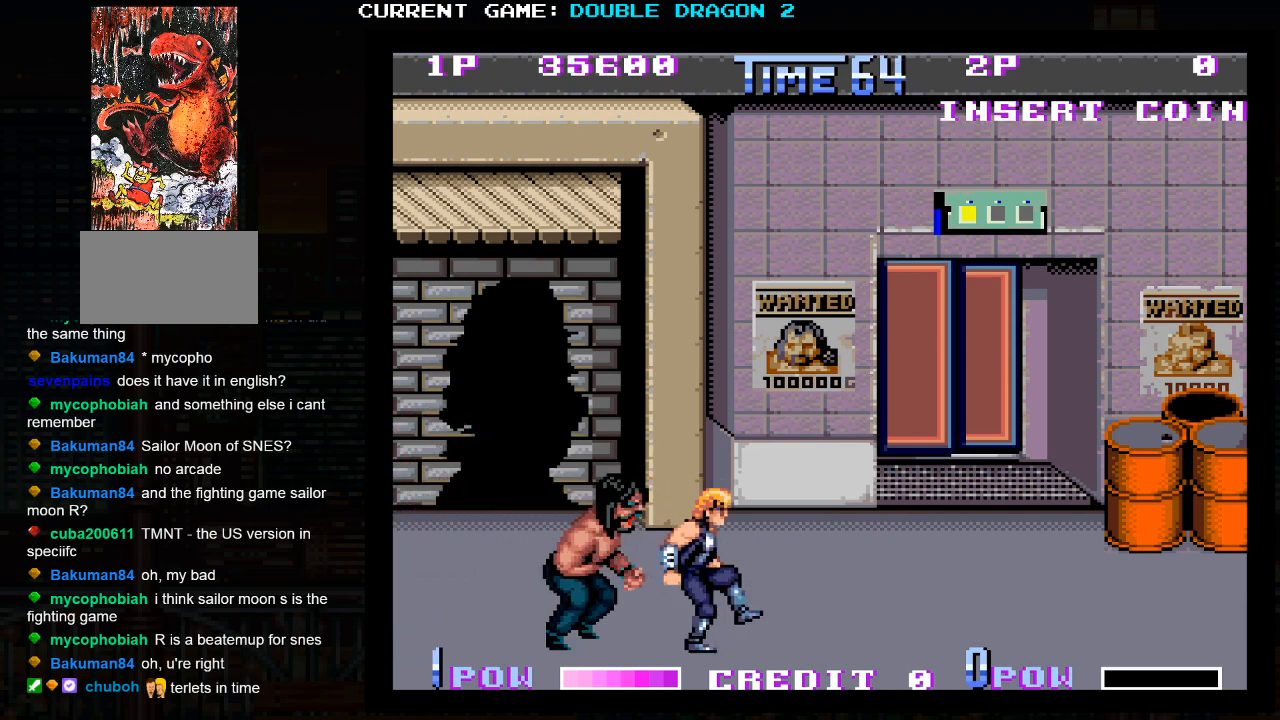
Gameplay with a controller (arcade stick); each line is a JSON object with the inputs held at the frame after it. "events" lists button and stick changes between this image and that frame as [ms after this image, input, new state], when the widget could be followed in between. Not read: L3 R3.
{"buttons": [], "left_stick": "center", "events": [[67, "SQUARE", "up"]]}
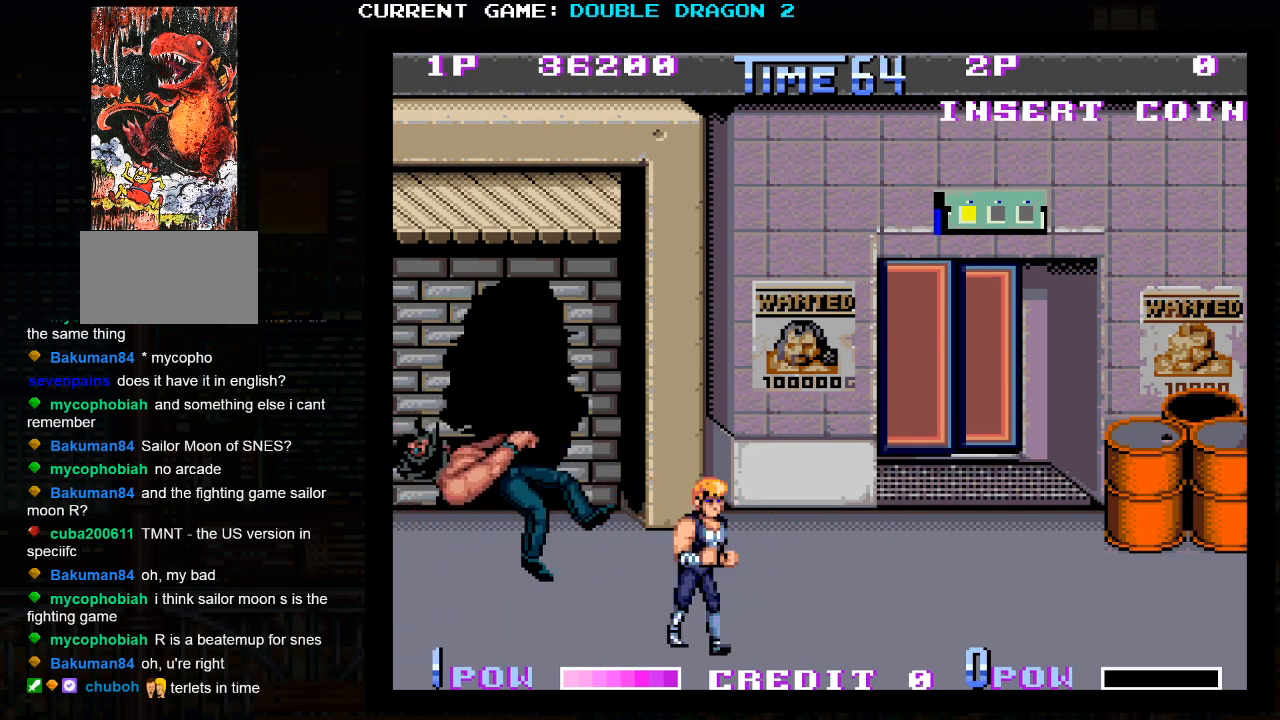
{"buttons": [], "left_stick": "center", "events": [[117, "left_stick", "left"], [250, "left_stick", "center"], [300, "left_stick", "right"], [483, "left_stick", "center"]]}
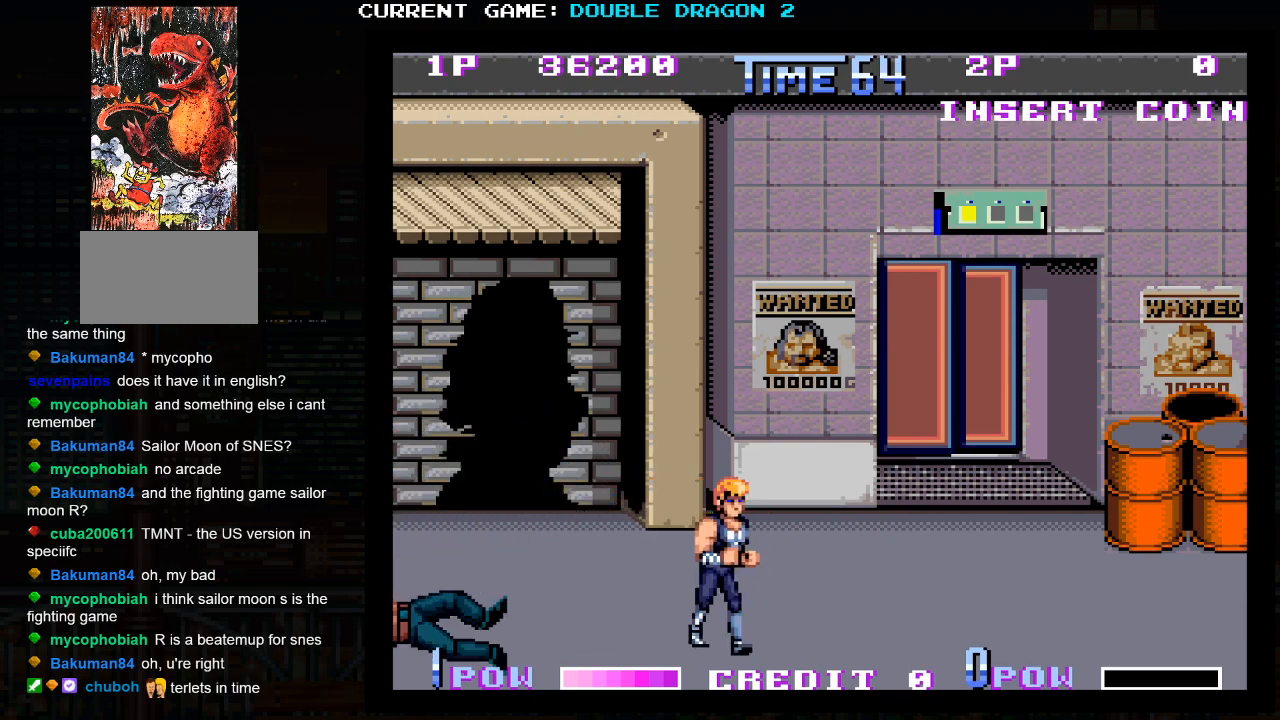
{"buttons": [], "left_stick": "center", "events": []}
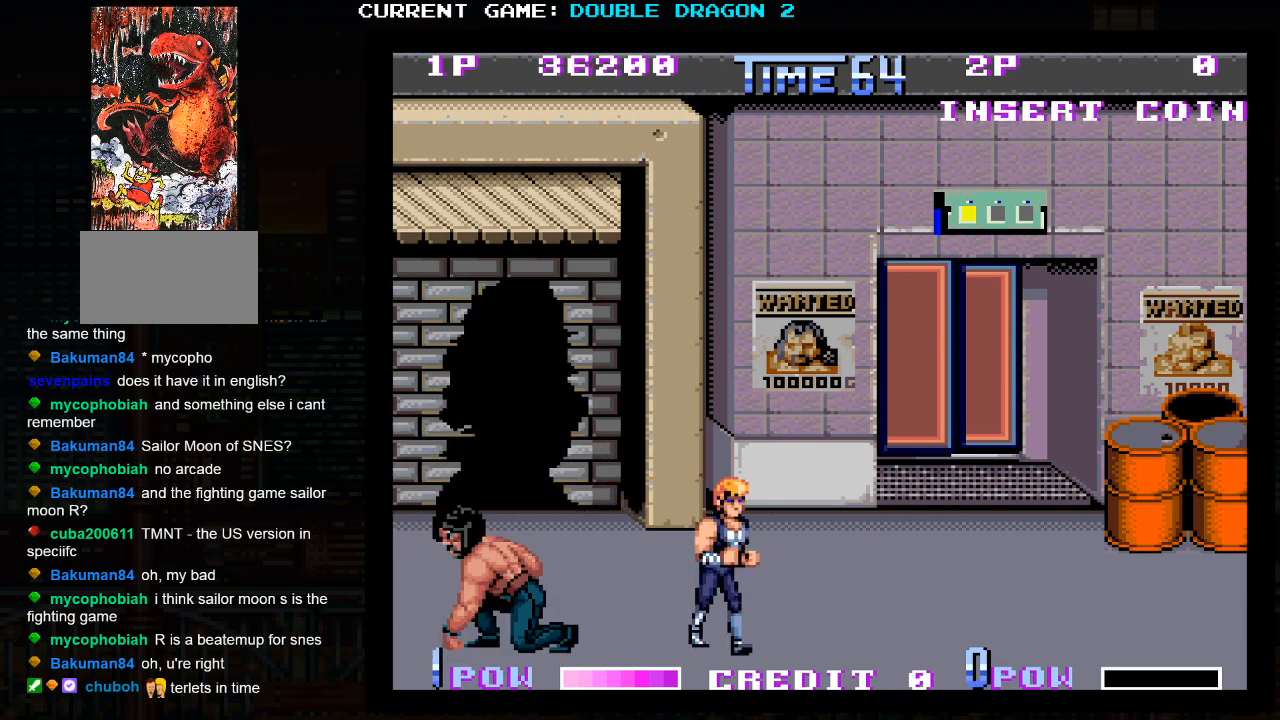
{"buttons": [], "left_stick": "center", "events": [[267, "SQUARE", "down"], [350, "SQUARE", "up"]]}
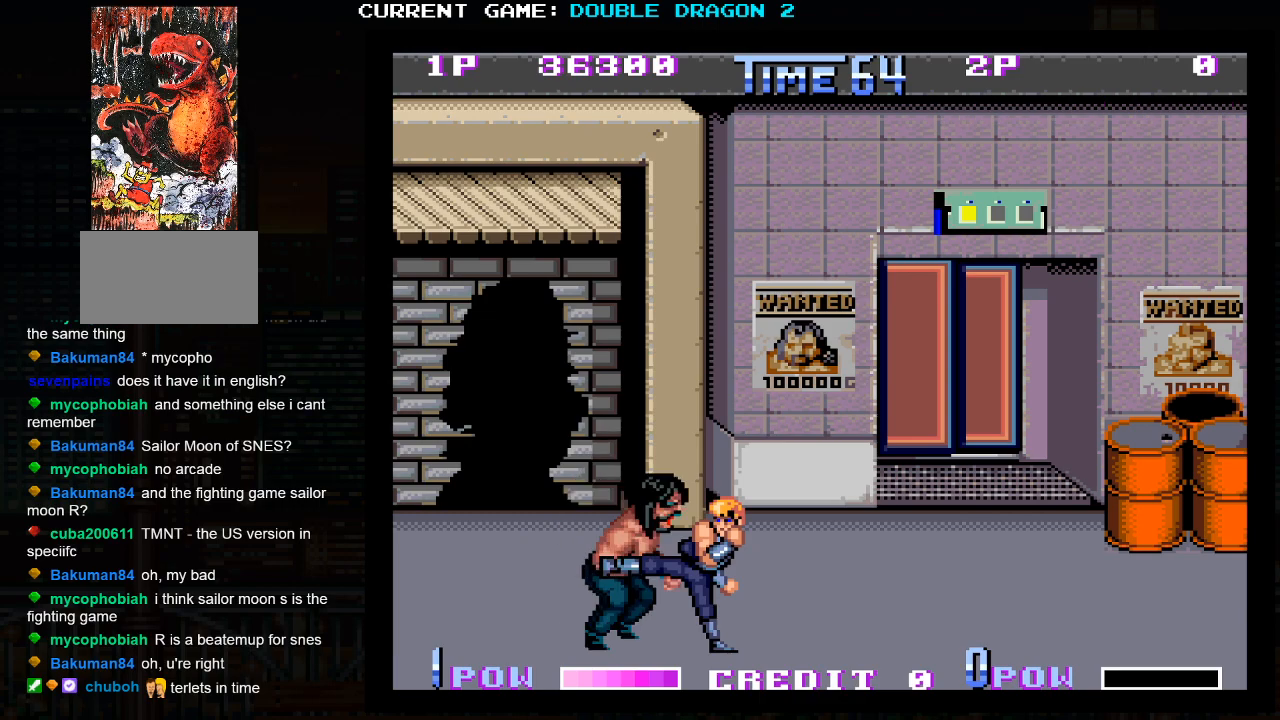
{"buttons": [], "left_stick": "center", "events": [[250, "SQUARE", "down"], [300, "SQUARE", "up"], [383, "SQUARE", "down"], [450, "SQUARE", "up"]]}
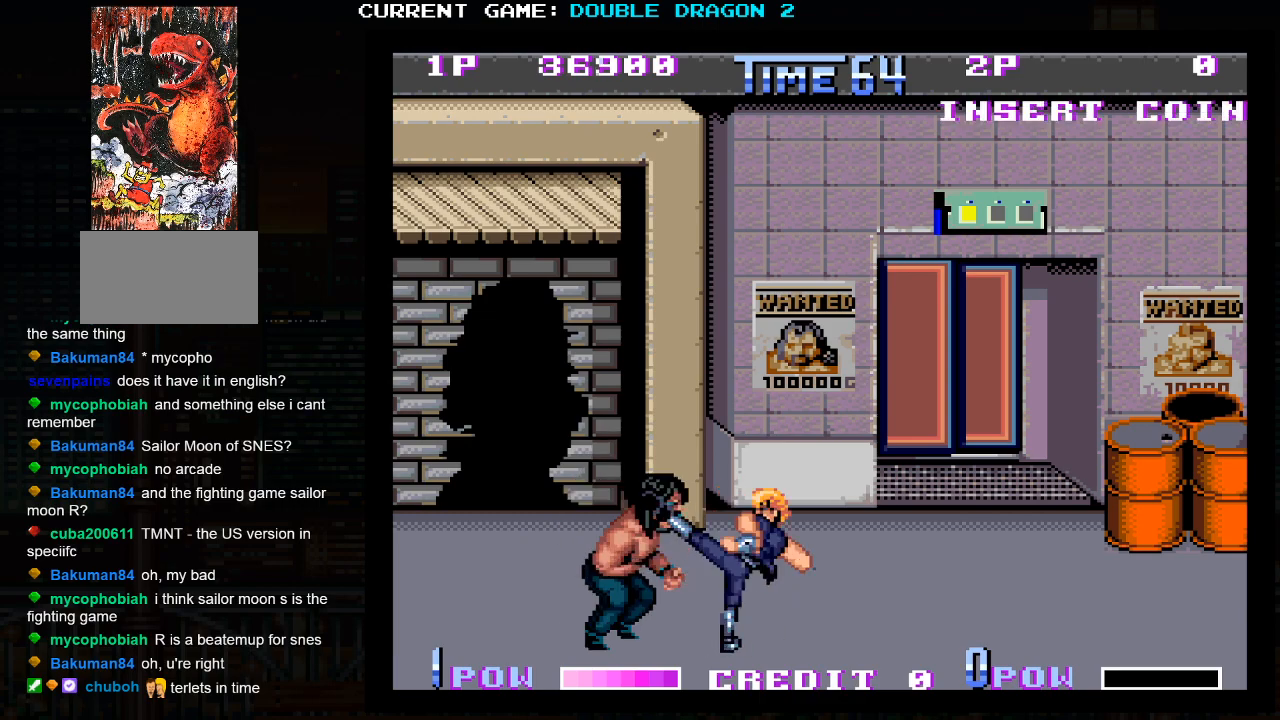
{"buttons": [], "left_stick": "center", "events": []}
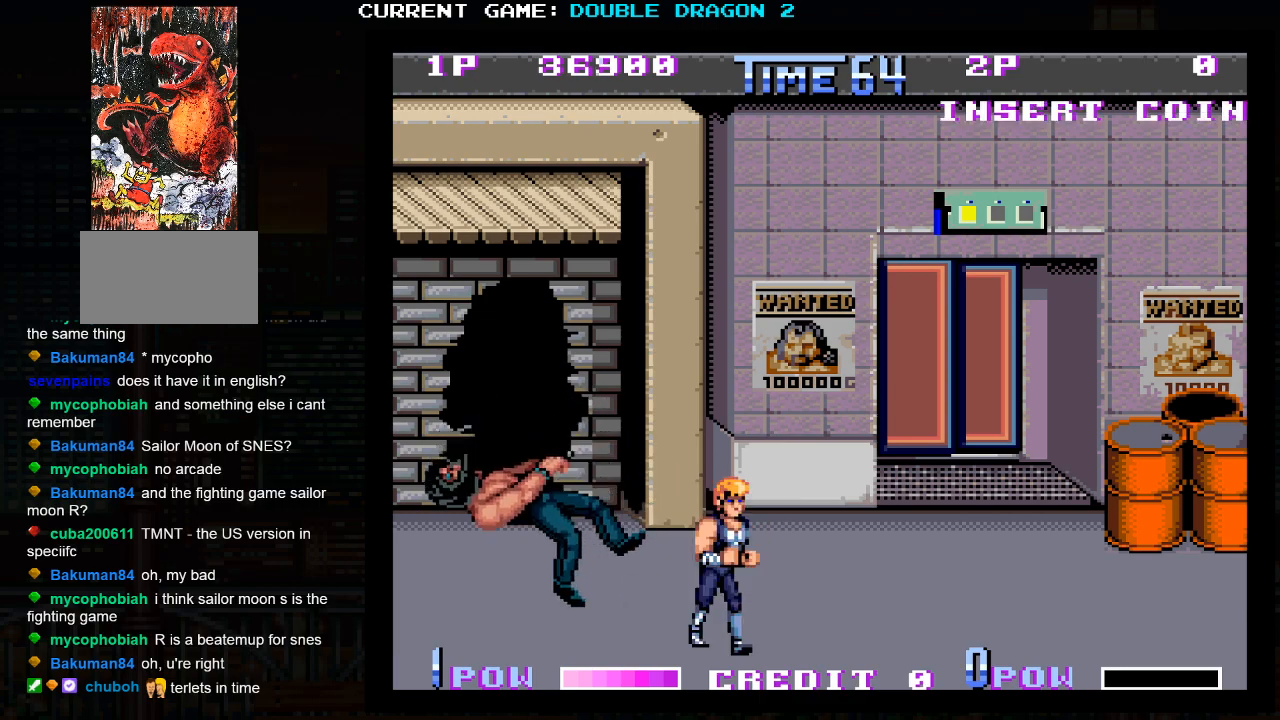
{"buttons": [], "left_stick": "center", "events": []}
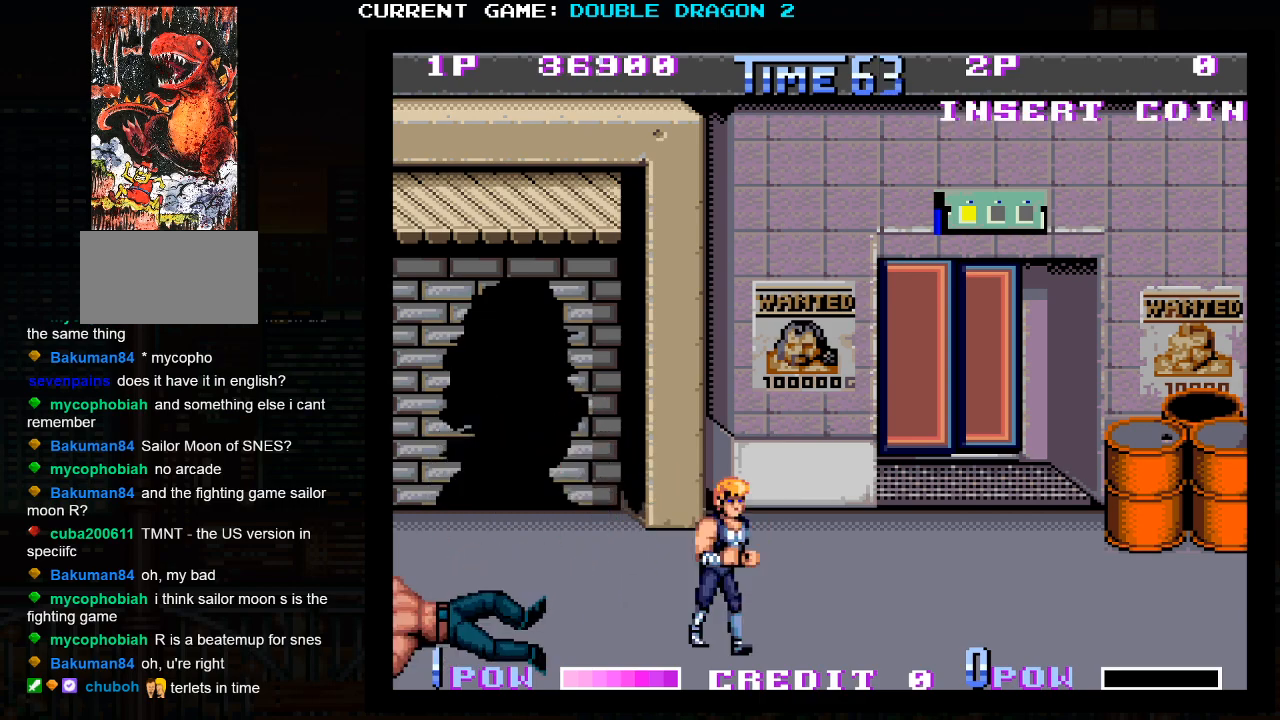
{"buttons": ["SQUARE"], "left_stick": "center", "events": [[433, "SQUARE", "down"]]}
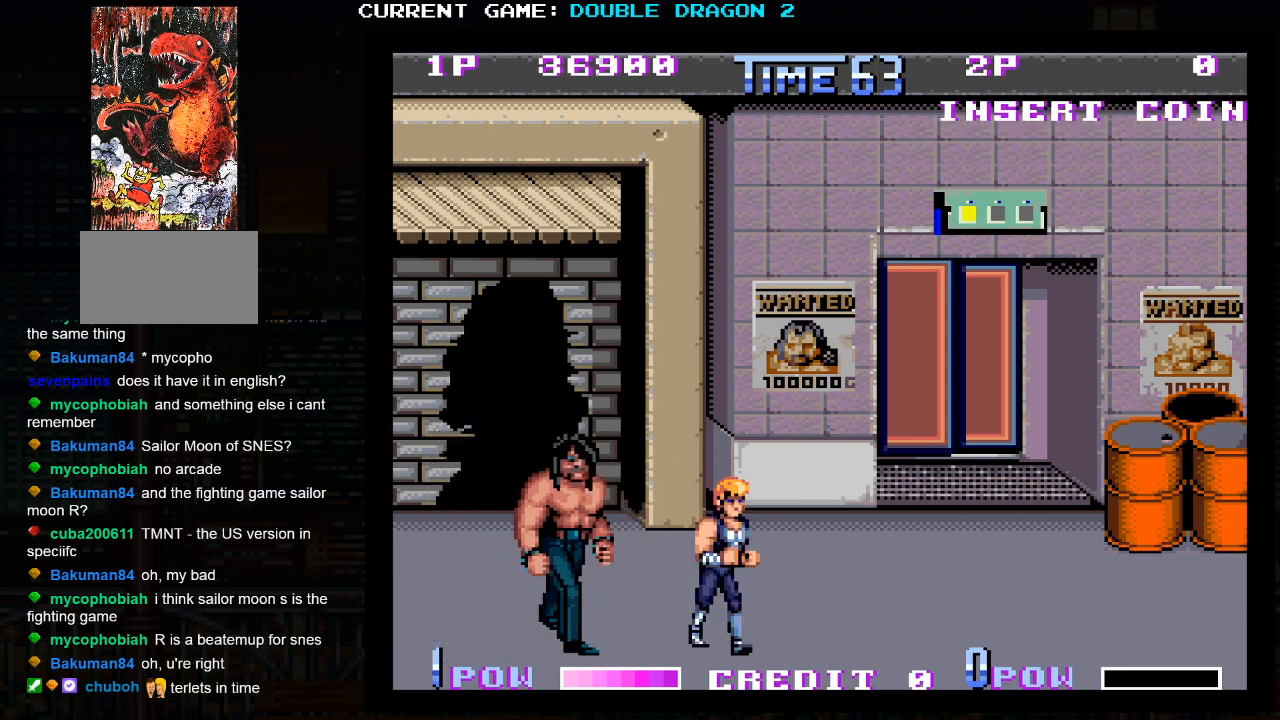
{"buttons": ["SQUARE"], "left_stick": "center", "events": [[17, "SQUARE", "up"], [500, "SQUARE", "down"]]}
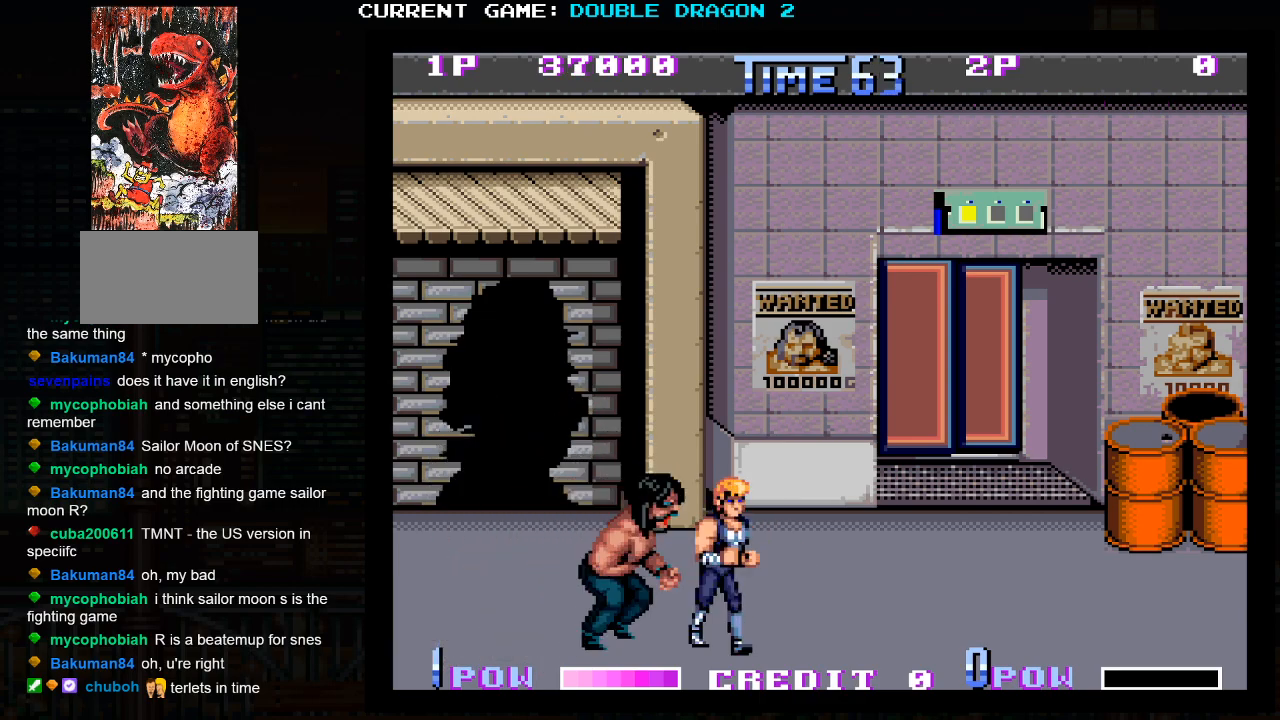
{"buttons": [], "left_stick": "right", "events": [[50, "SQUARE", "up"], [133, "SQUARE", "down"], [200, "SQUARE", "up"], [483, "left_stick", "right"]]}
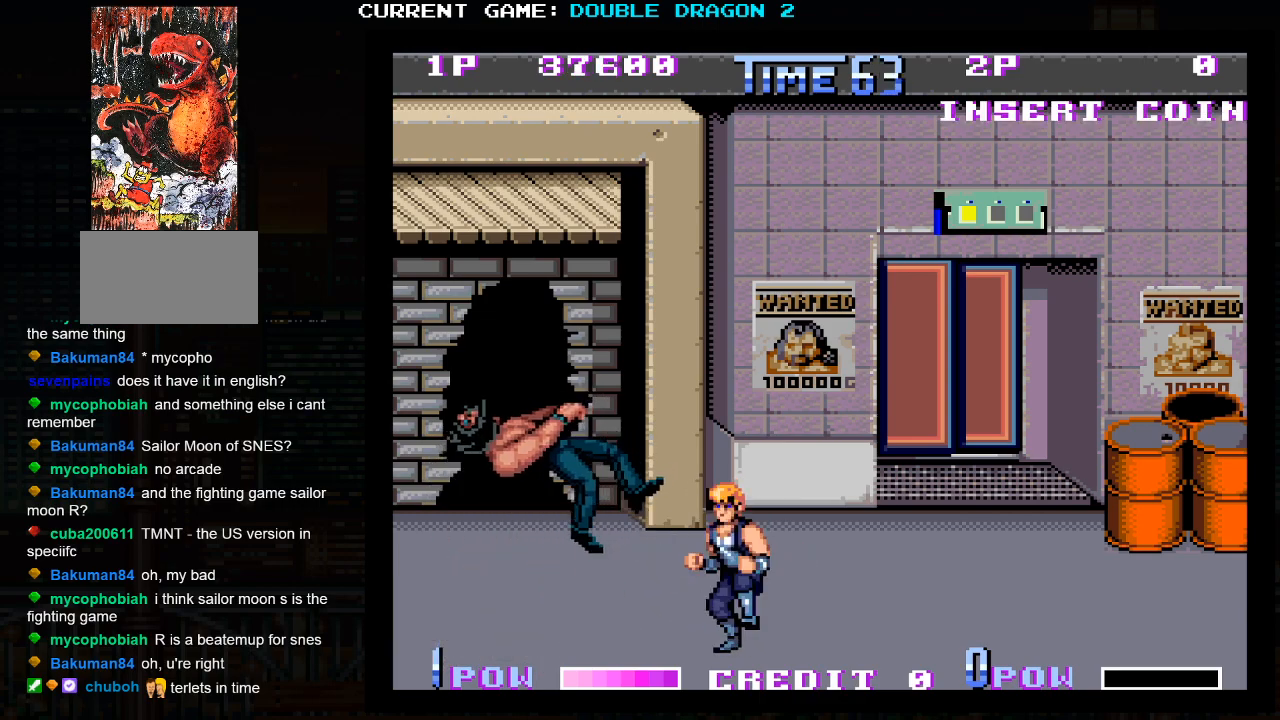
{"buttons": [], "left_stick": "left", "events": [[317, "left_stick", "center"], [467, "left_stick", "left"]]}
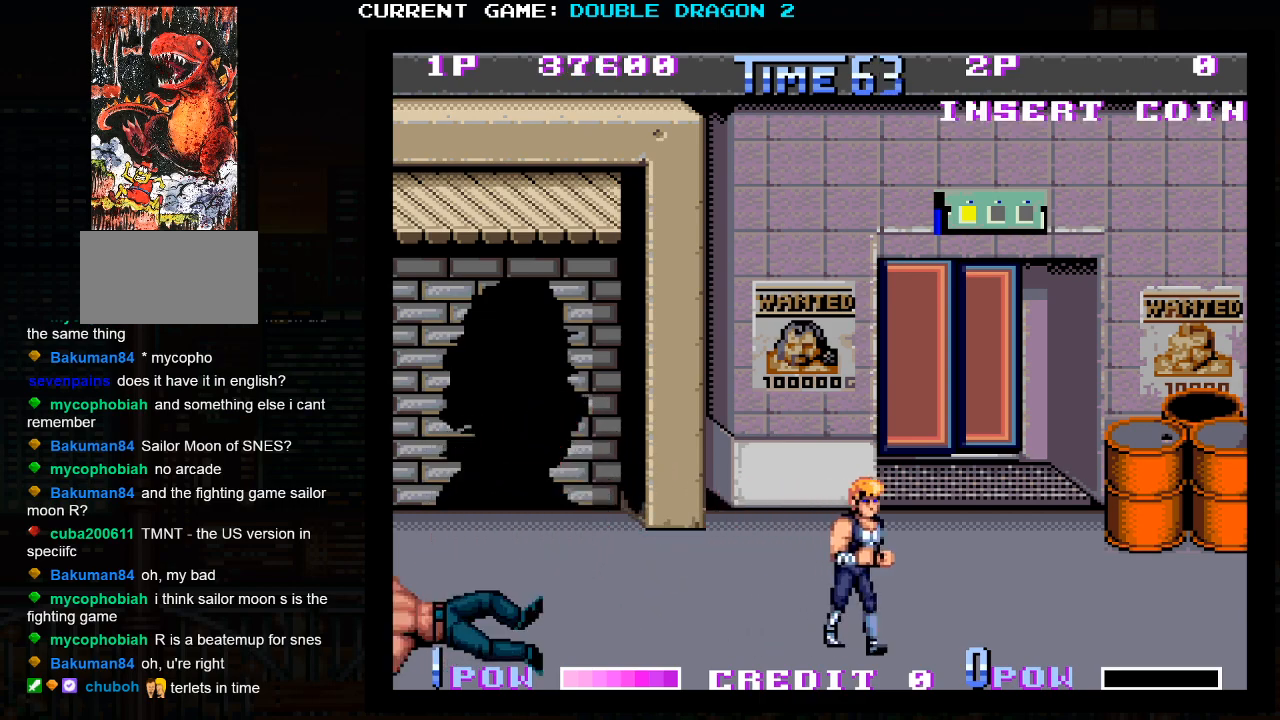
{"buttons": [], "left_stick": "center", "events": [[267, "left_stick", "center"], [333, "left_stick", "right"], [450, "left_stick", "center"]]}
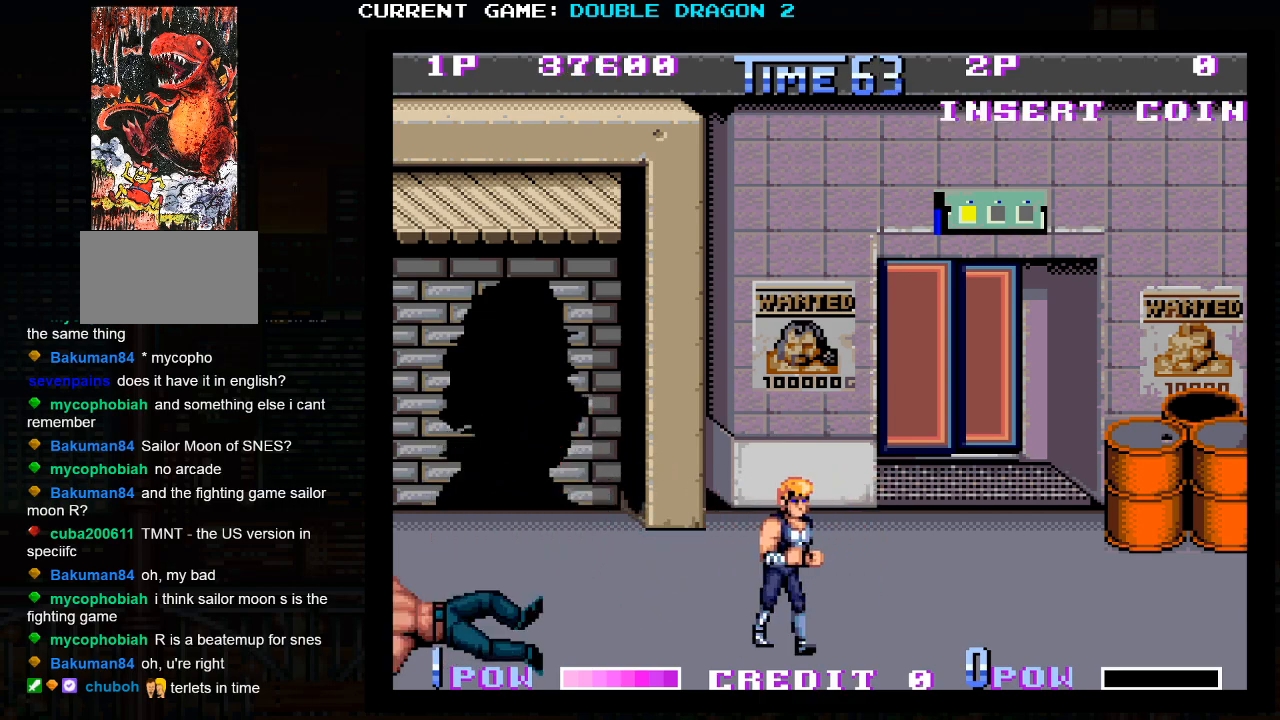
{"buttons": [], "left_stick": "center", "events": []}
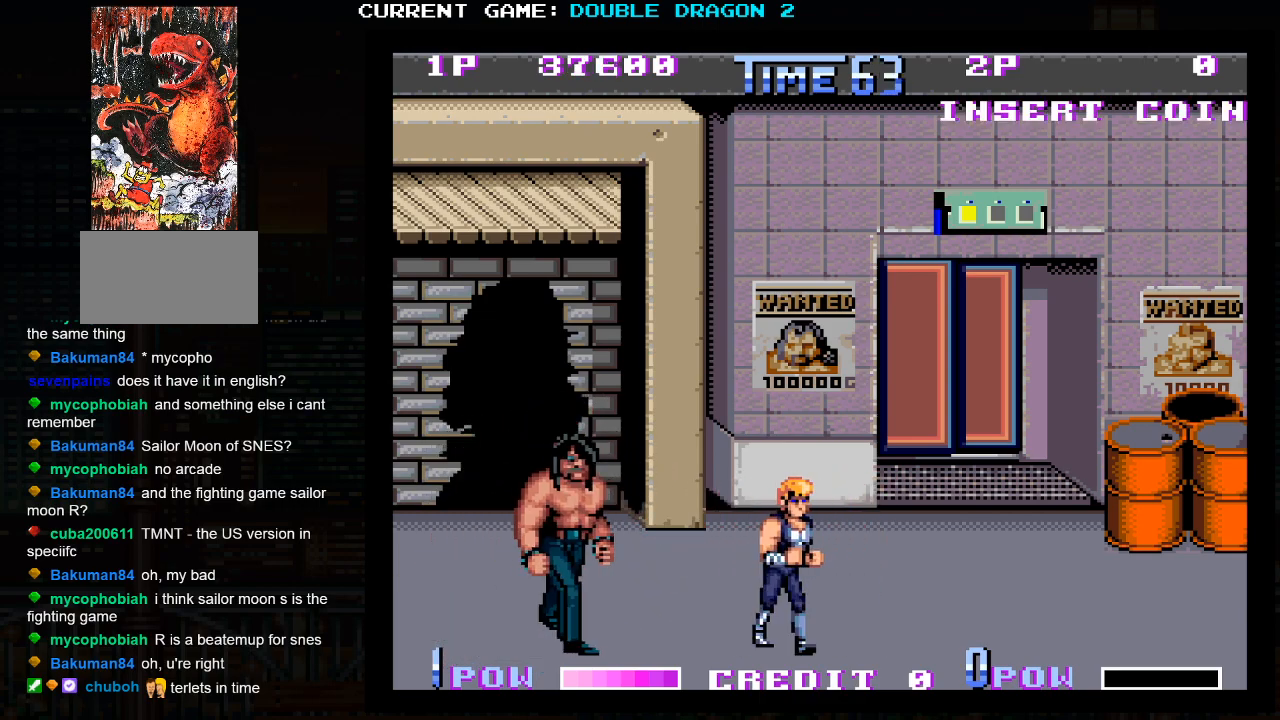
{"buttons": [], "left_stick": "center", "events": [[183, "SQUARE", "down"], [233, "SQUARE", "up"]]}
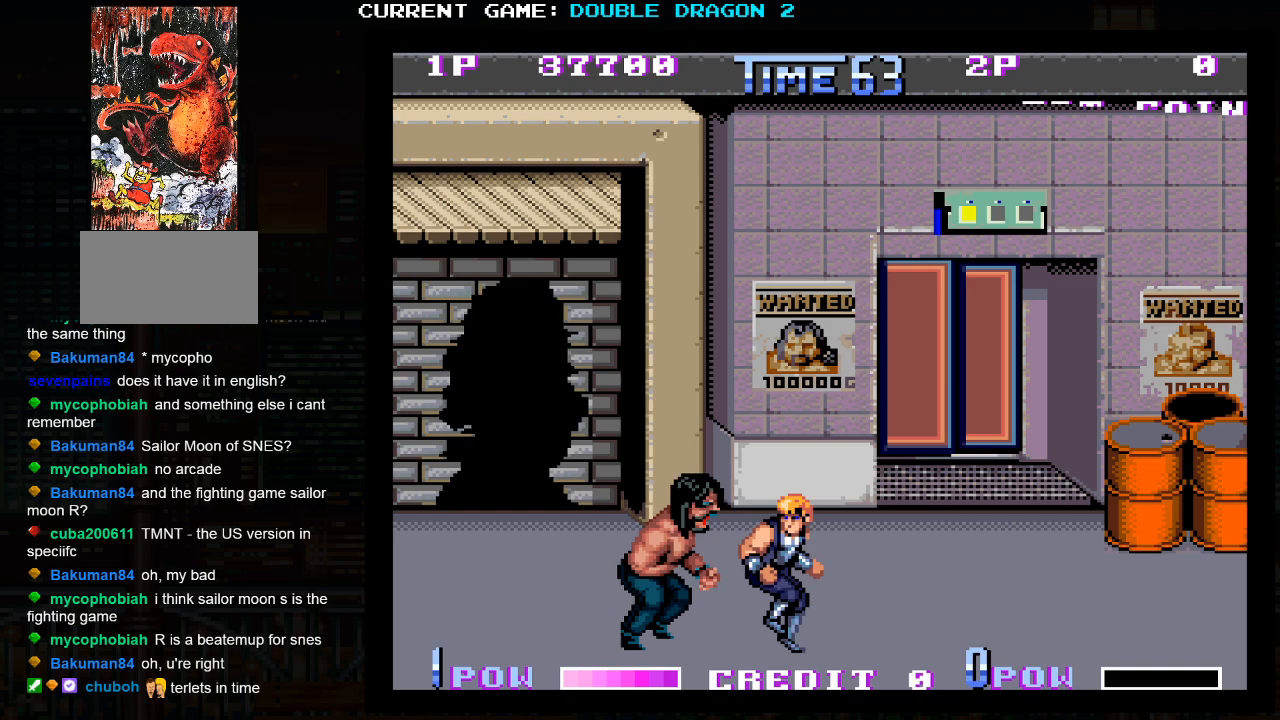
{"buttons": [], "left_stick": "center", "events": [[183, "SQUARE", "down"], [233, "SQUARE", "up"], [333, "SQUARE", "down"], [400, "SQUARE", "up"]]}